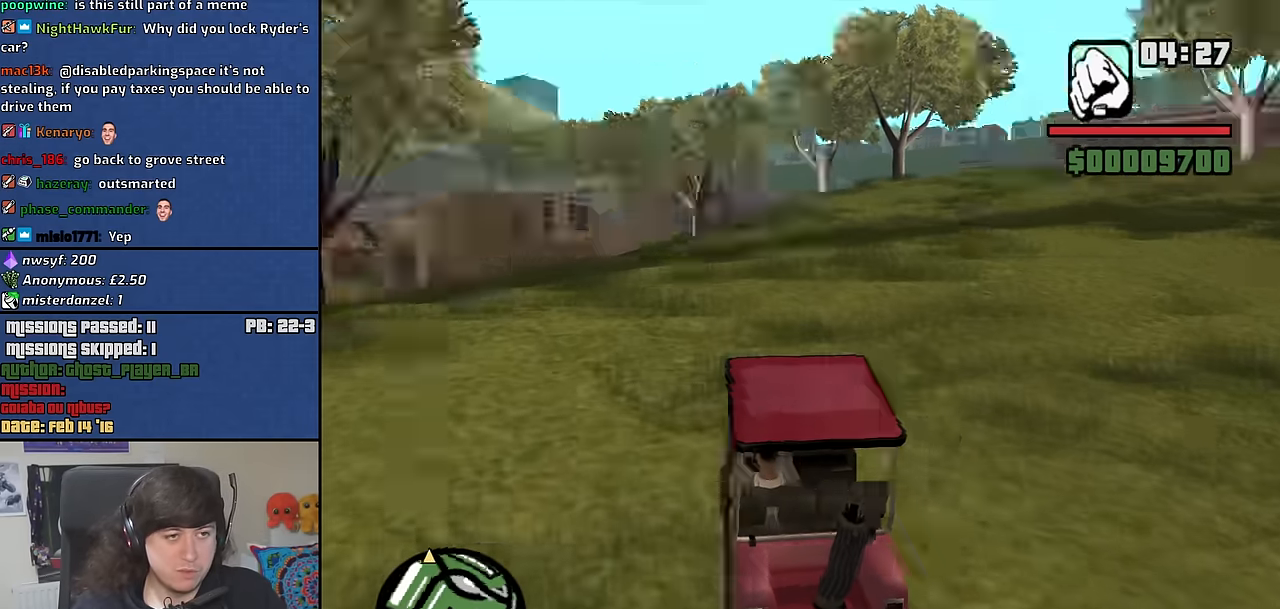
Gameplay with keyboard and mouse; each line is a JSON object with the keys and mouse buttons held at the frame after it. "events" lists presses ("down") and releases ("up") of "1", "2", "3", "4", "5", "6", "8", "a", "alt", "b", "c", "ctrl", "d", "down", "e", "escape", "f", "f1", "f2", "f3", "g", "h", "left", "n", "num2", "q", "r", "right", "s", "shift", "space", "t", "tab", "up", "v", "w", "x", "y", "z", "mouse_left", "mouse_middle", "mouse_right", "mouse_wheel_up" and "mouse_wheel_down" between this image and that frame as [ms after this image, input, new state], when the widget could be followed in between. "mouse_left", "mouse_middle", "mouse_right", "mouse_wheel_up", "mouse_wheel_down" = the "left", "middle", "right", "wheel_up", "wheel_down" buttons of the "mouse" list. No other keys are recorded. Mouse movement is not recorded.
{"keys": ["w"], "mouse": [], "events": [[167, "a", "down"], [400, "a", "up"]]}
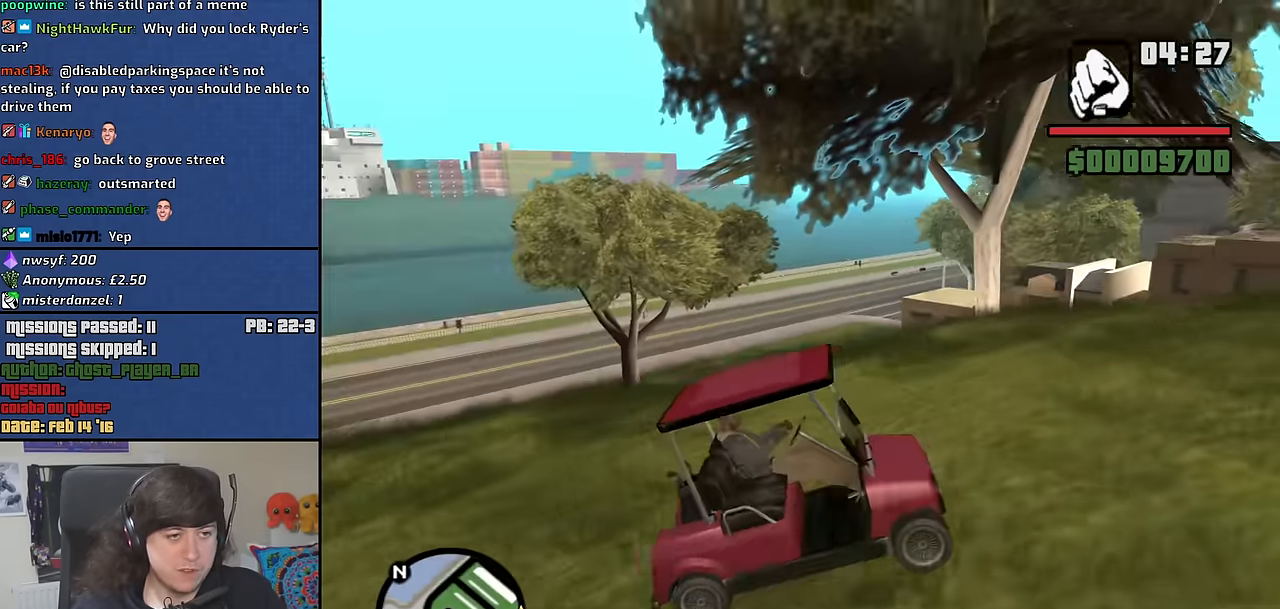
{"keys": ["w"], "mouse": [], "events": []}
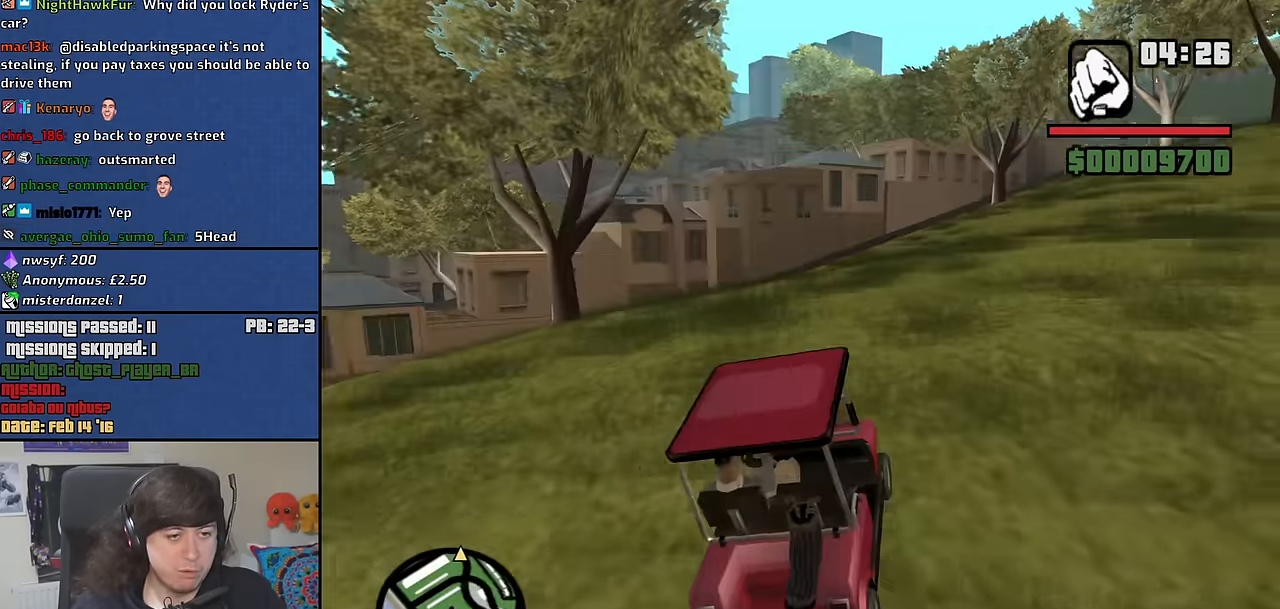
{"keys": ["d", "w"], "mouse": [], "events": [[384, "d", "down"]]}
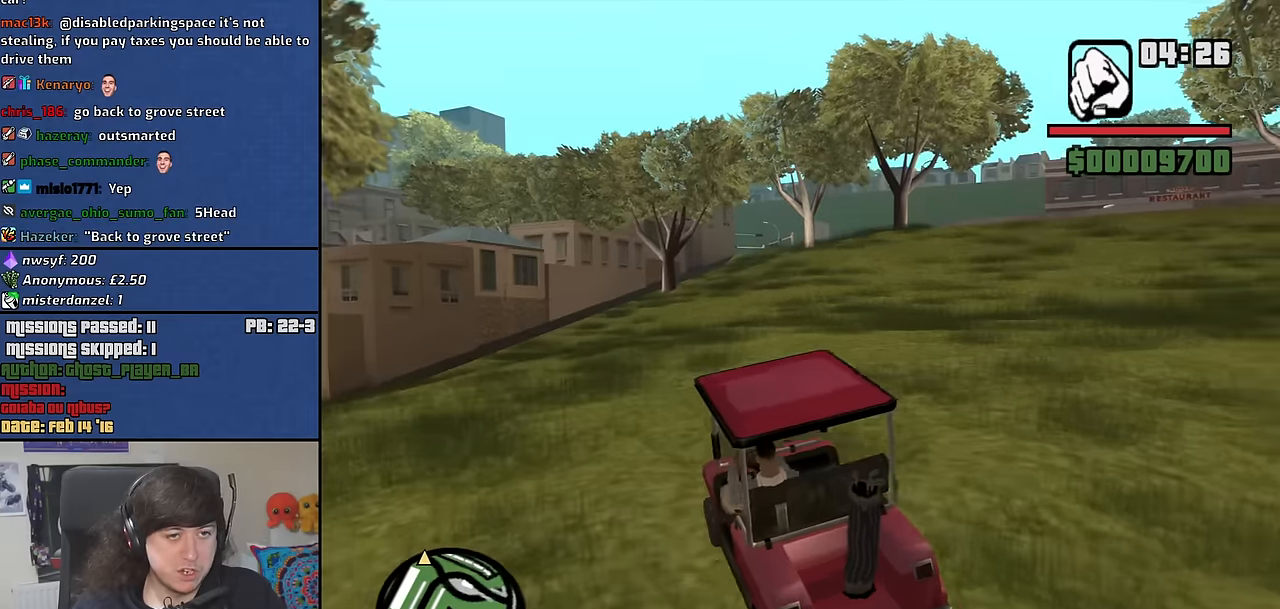
{"keys": ["d", "w"], "mouse": [], "events": [[183, "d", "up"], [416, "d", "down"]]}
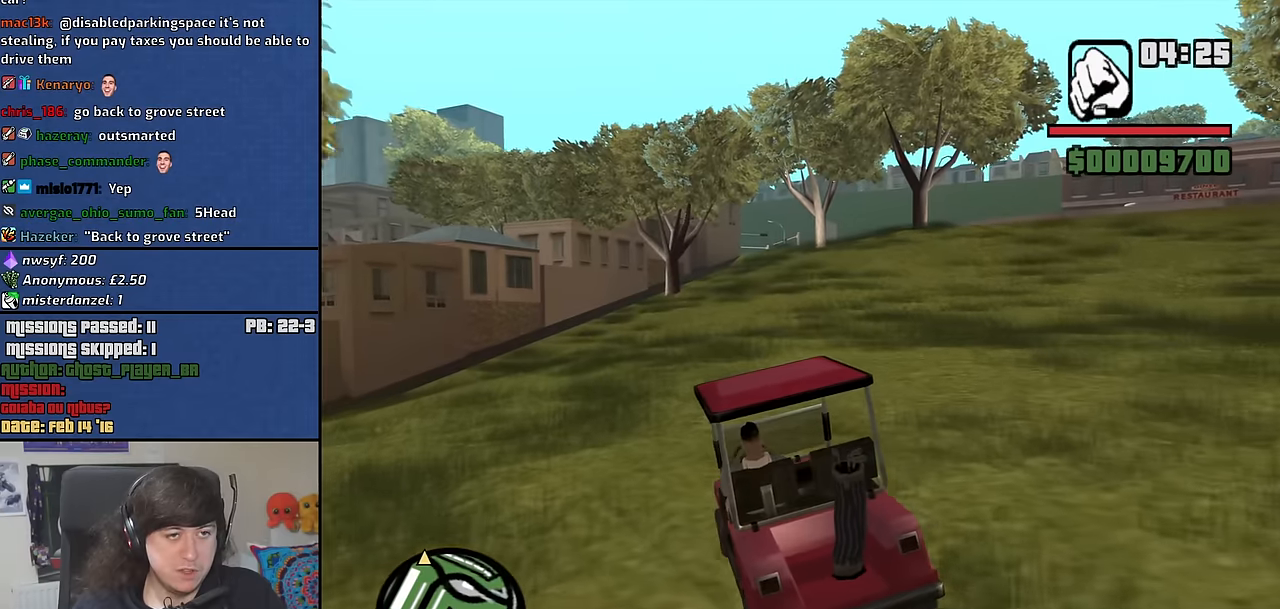
{"keys": ["d", "w"], "mouse": [], "events": [[150, "d", "up"], [483, "d", "down"]]}
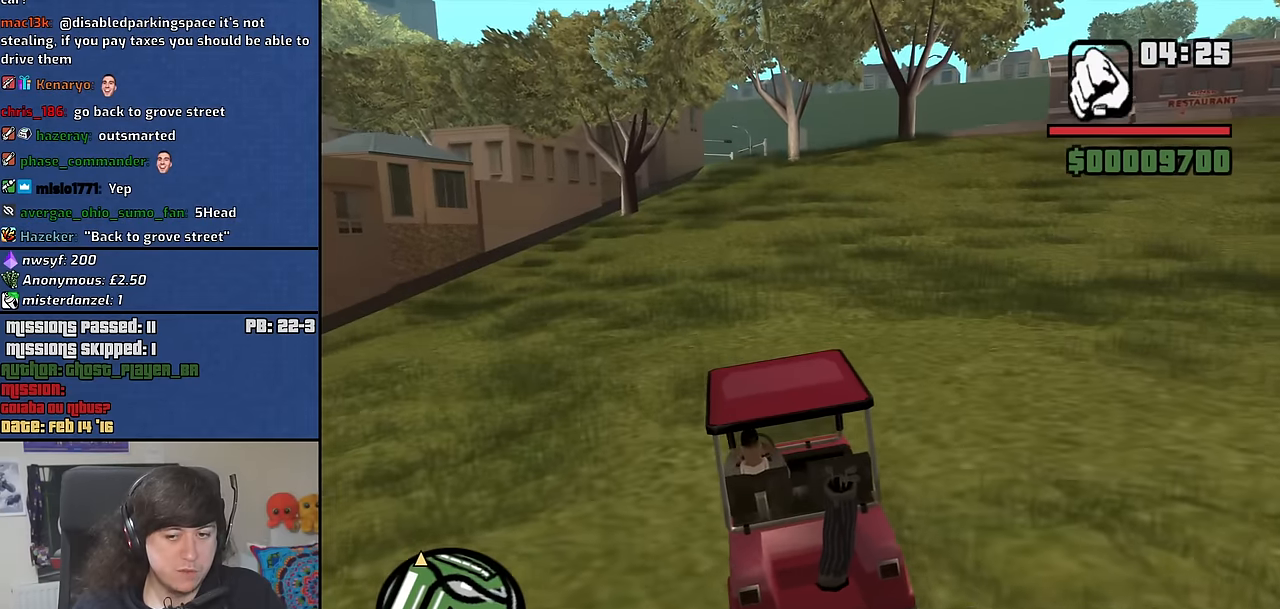
{"keys": ["w"], "mouse": [], "events": [[66, "d", "up"]]}
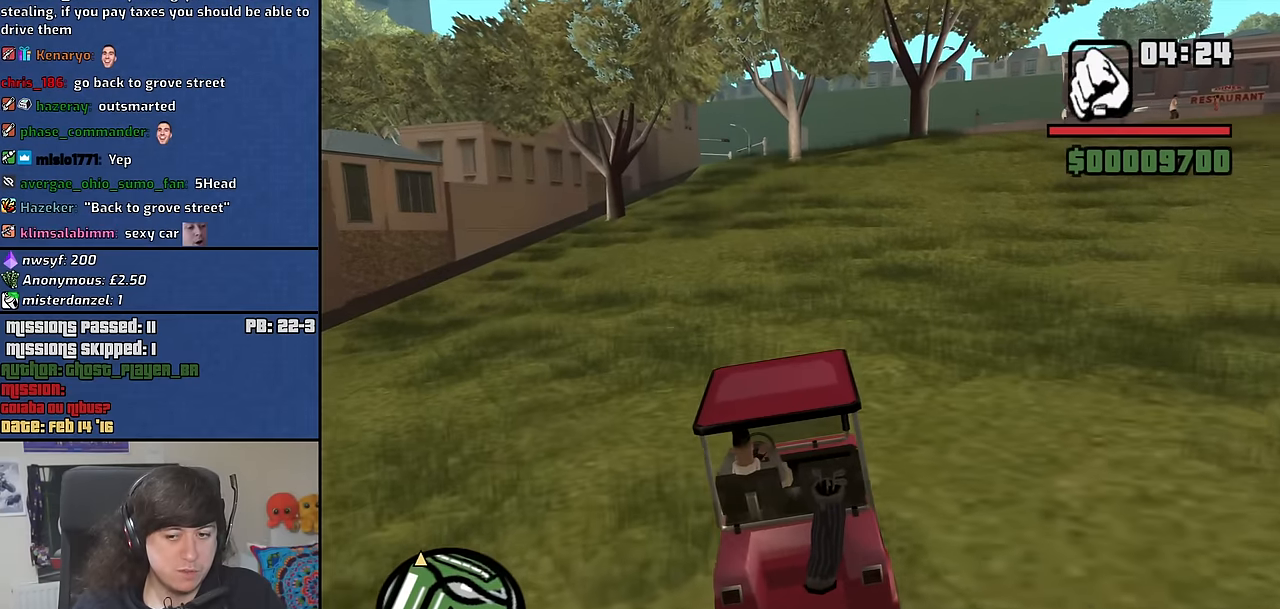
{"keys": ["w"], "mouse": [], "events": []}
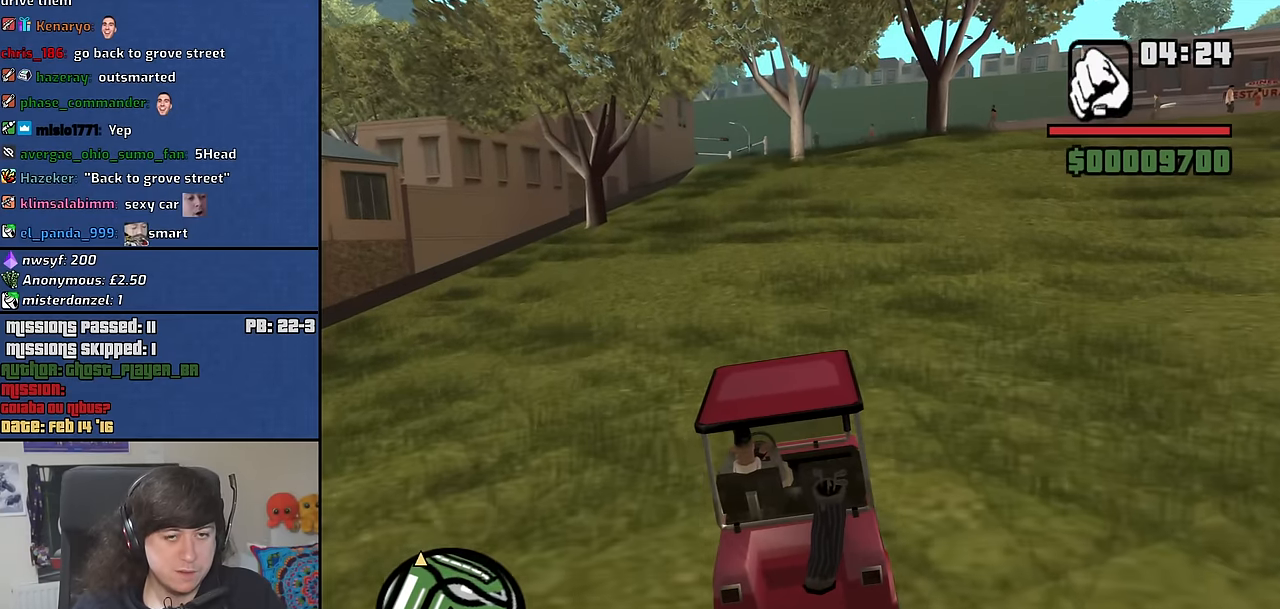
{"keys": ["w"], "mouse": [], "events": []}
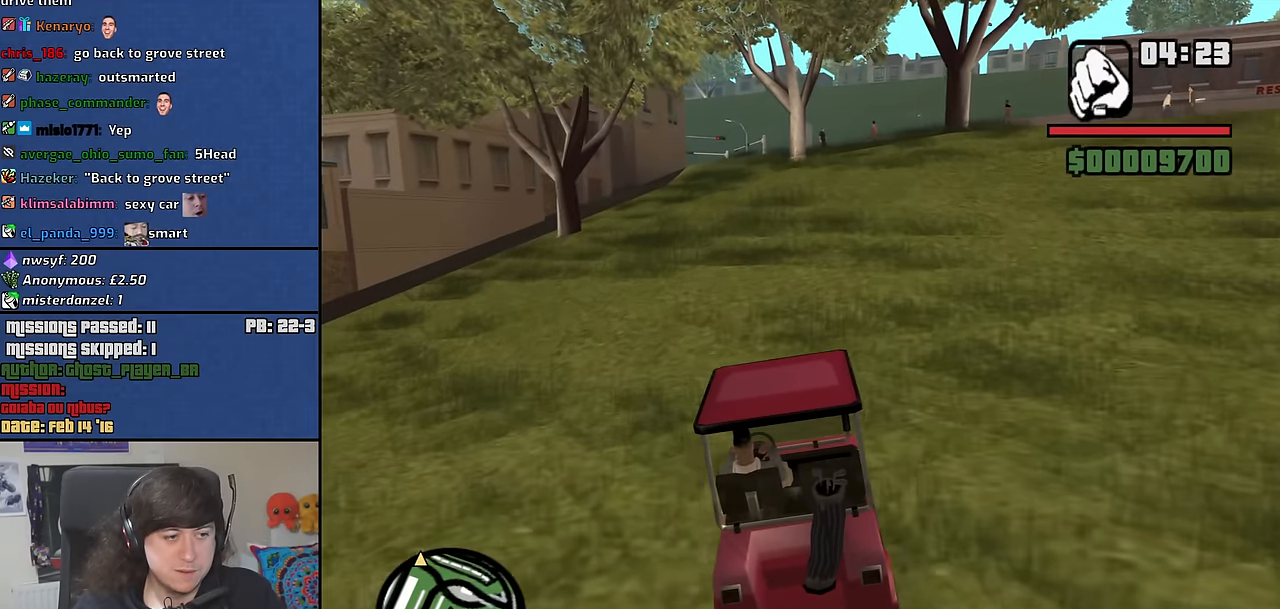
{"keys": ["w"], "mouse": [], "events": [[300, "d", "down"], [450, "d", "up"]]}
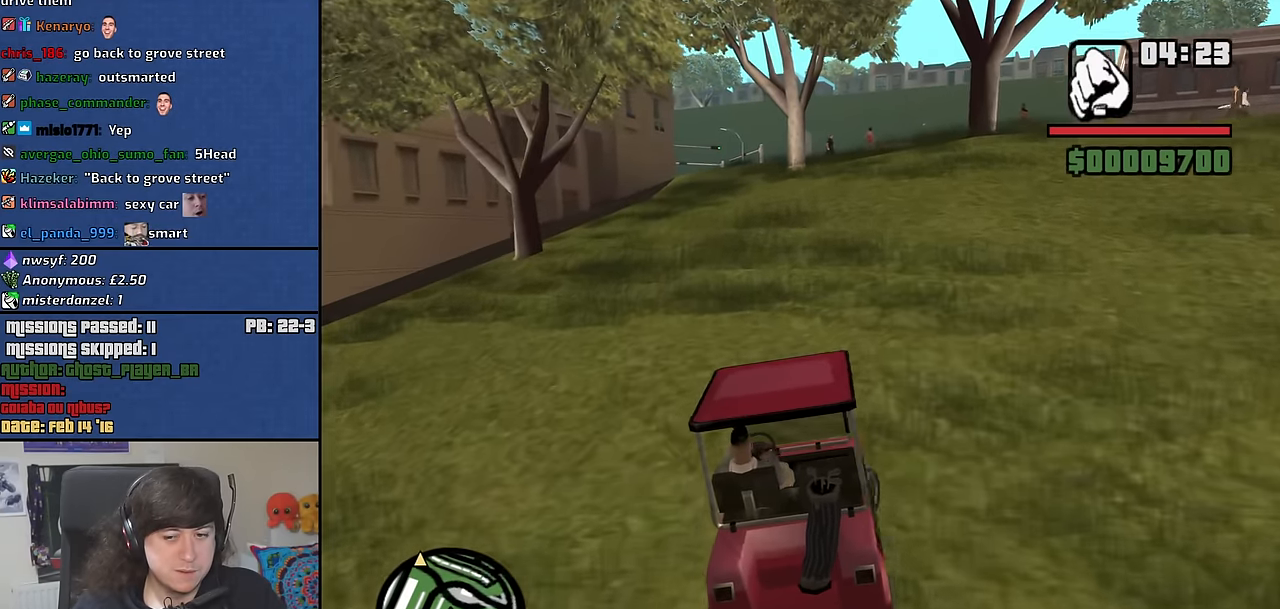
{"keys": ["w"], "mouse": [], "events": []}
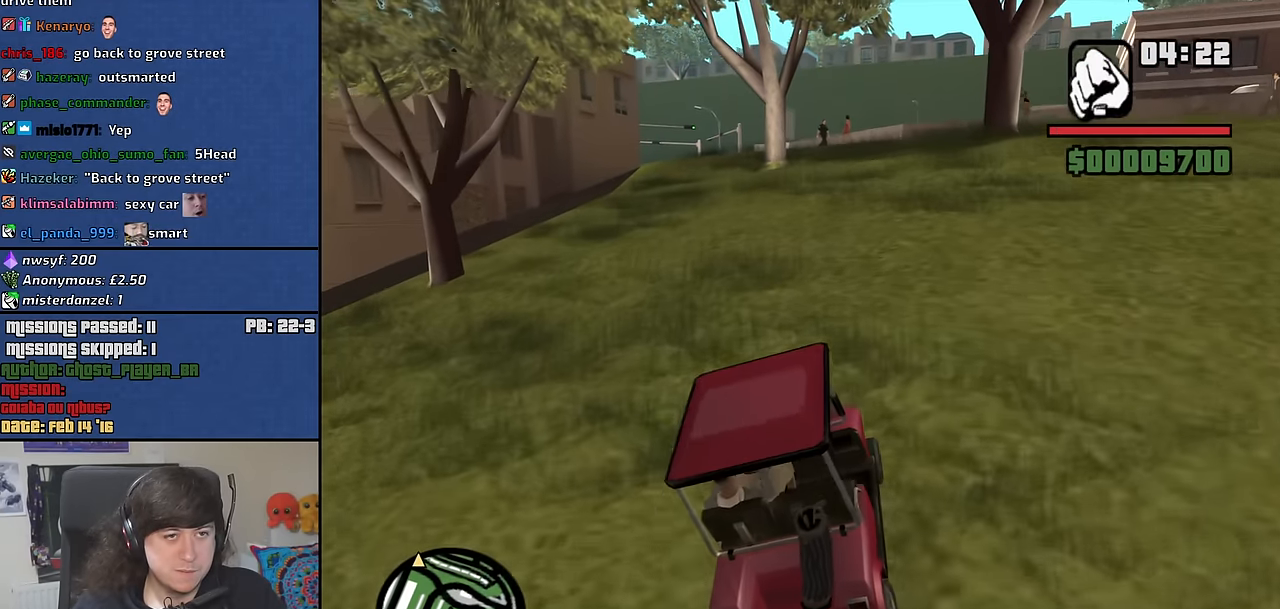
{"keys": ["d", "w"], "mouse": [], "events": [[433, "d", "down"]]}
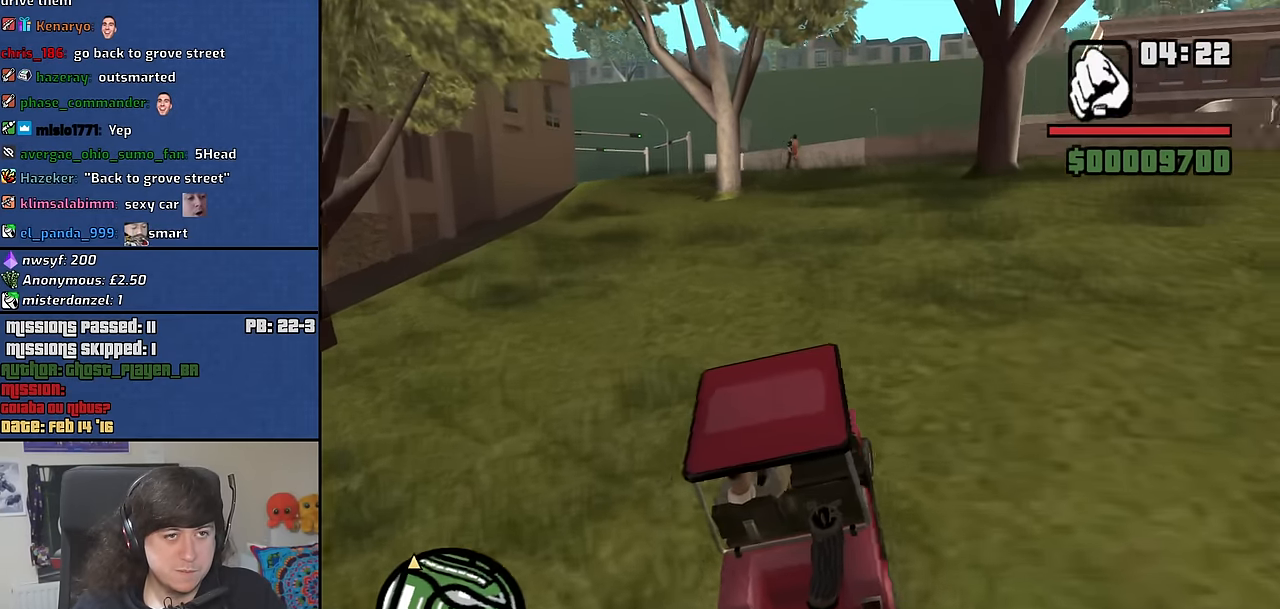
{"keys": ["w"], "mouse": [], "events": [[66, "d", "up"]]}
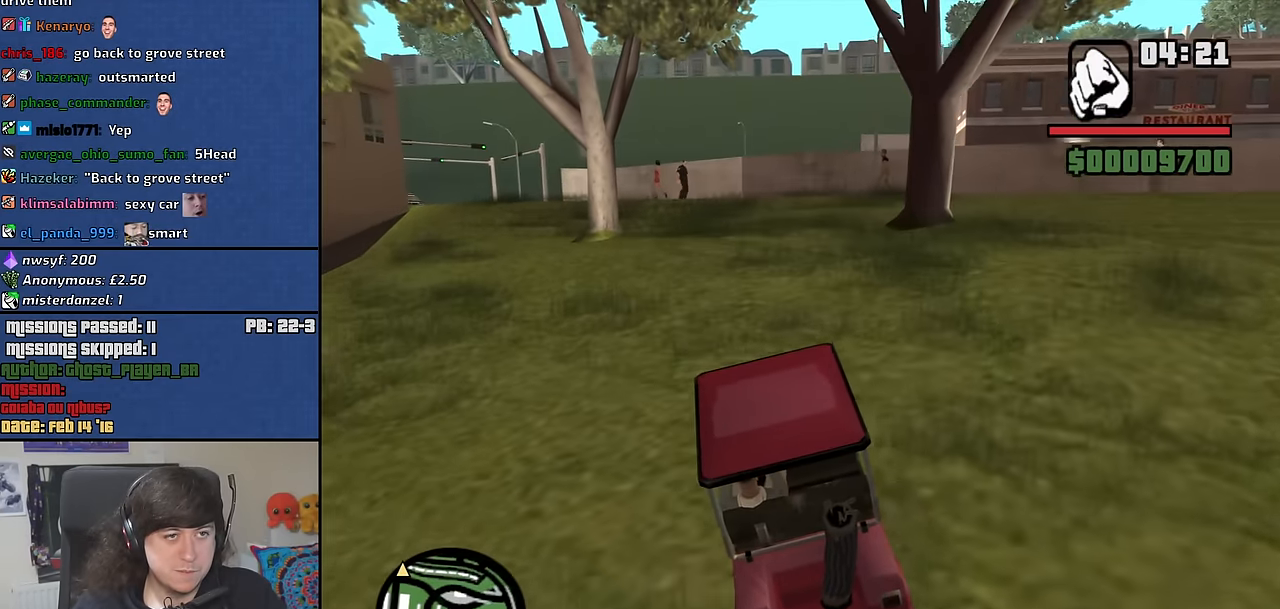
{"keys": ["w"], "mouse": [], "events": []}
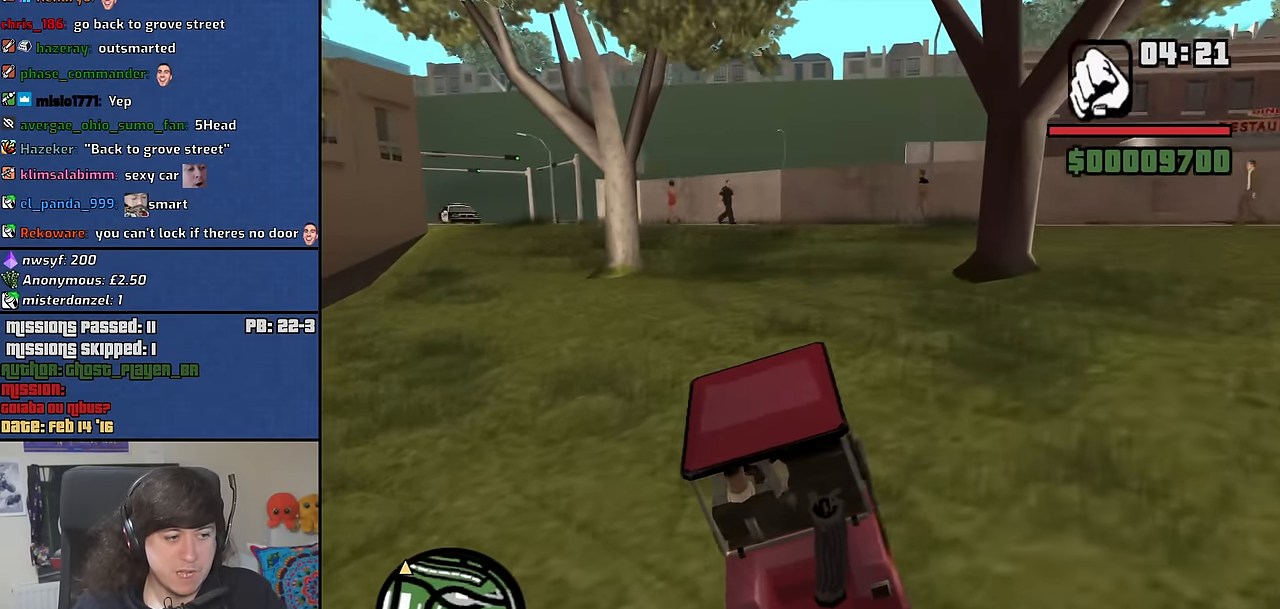
{"keys": ["w"], "mouse": [], "events": []}
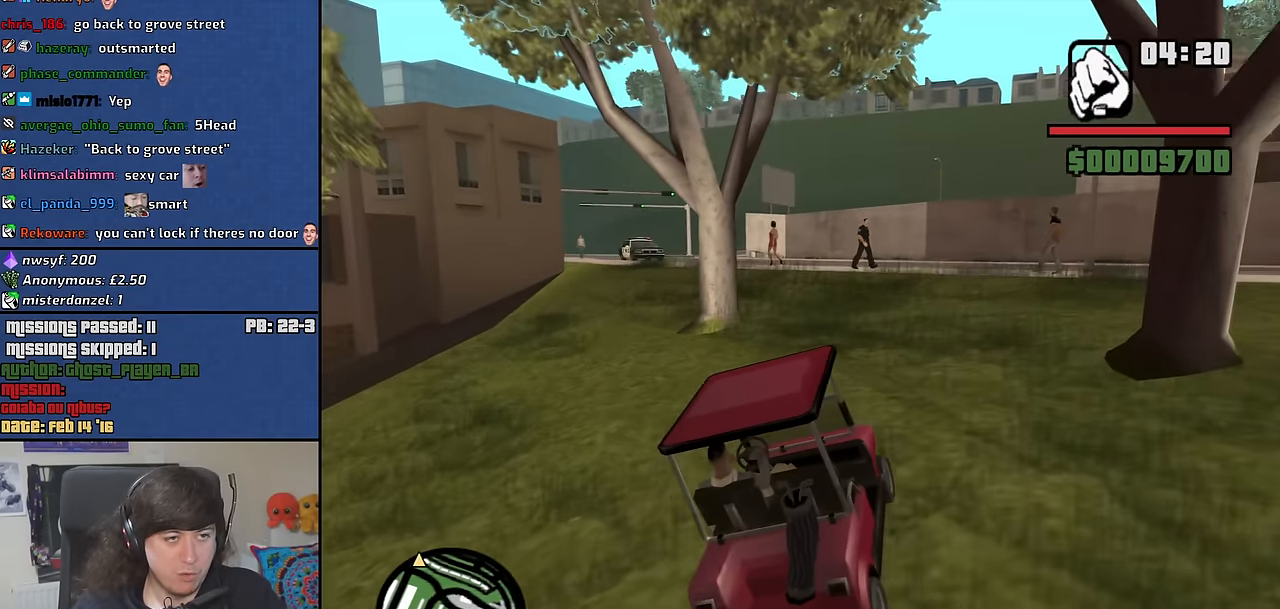
{"keys": ["w"], "mouse": [], "events": []}
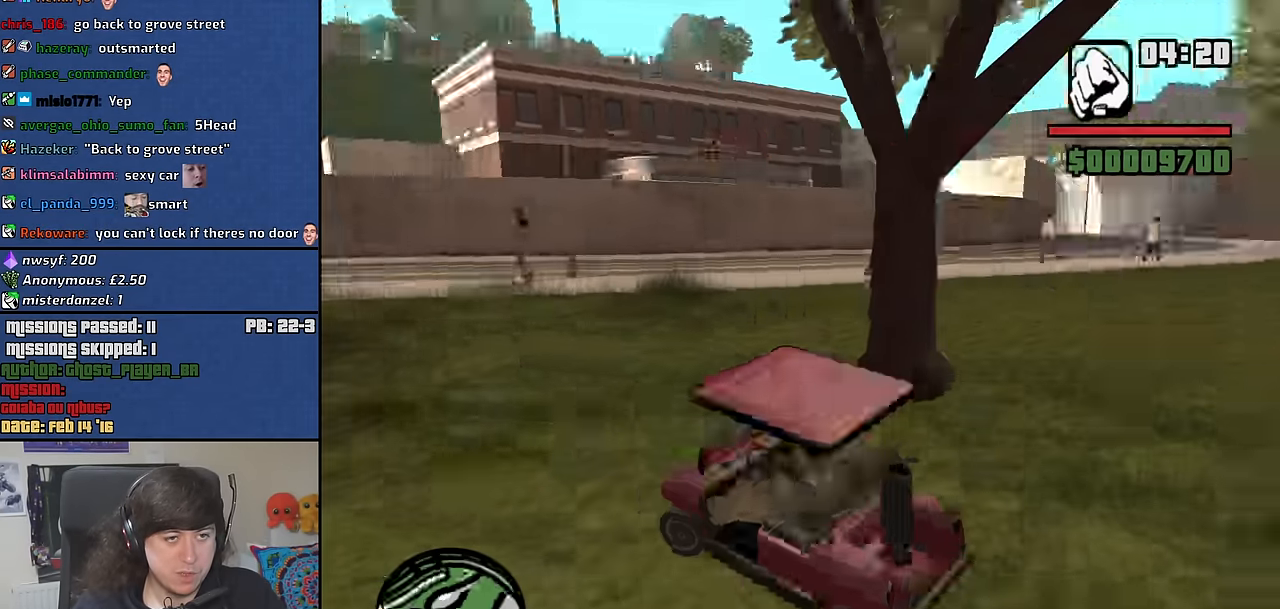
{"keys": ["w"], "mouse": [], "events": []}
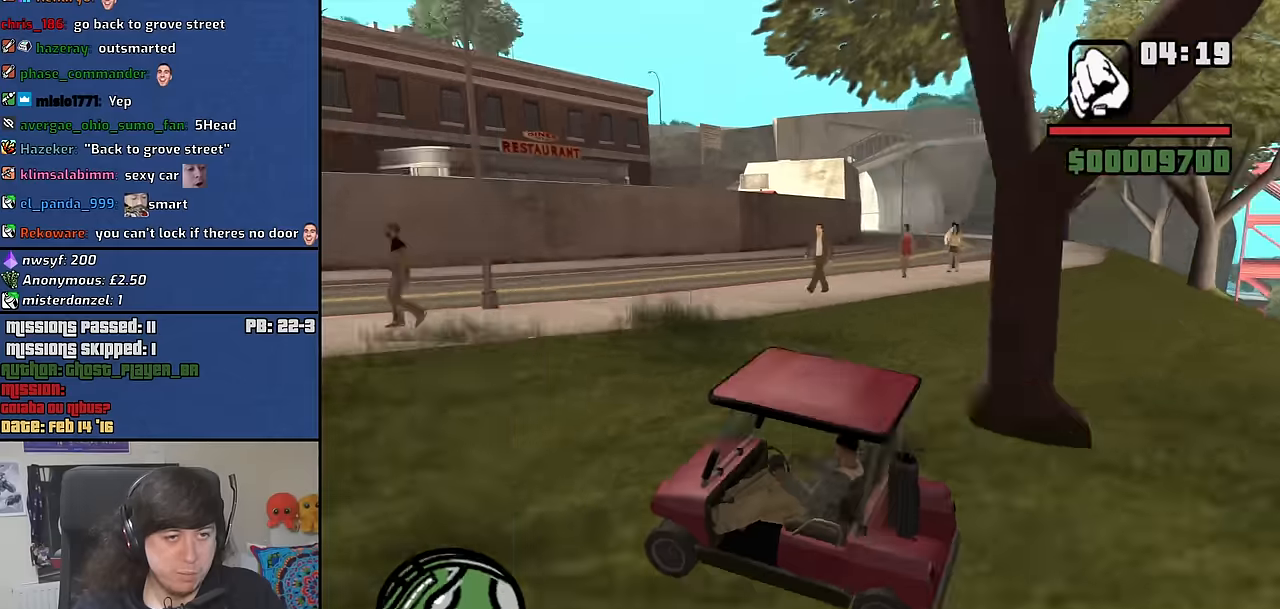
{"keys": ["w"], "mouse": [], "events": [[33, "a", "down"], [233, "a", "up"]]}
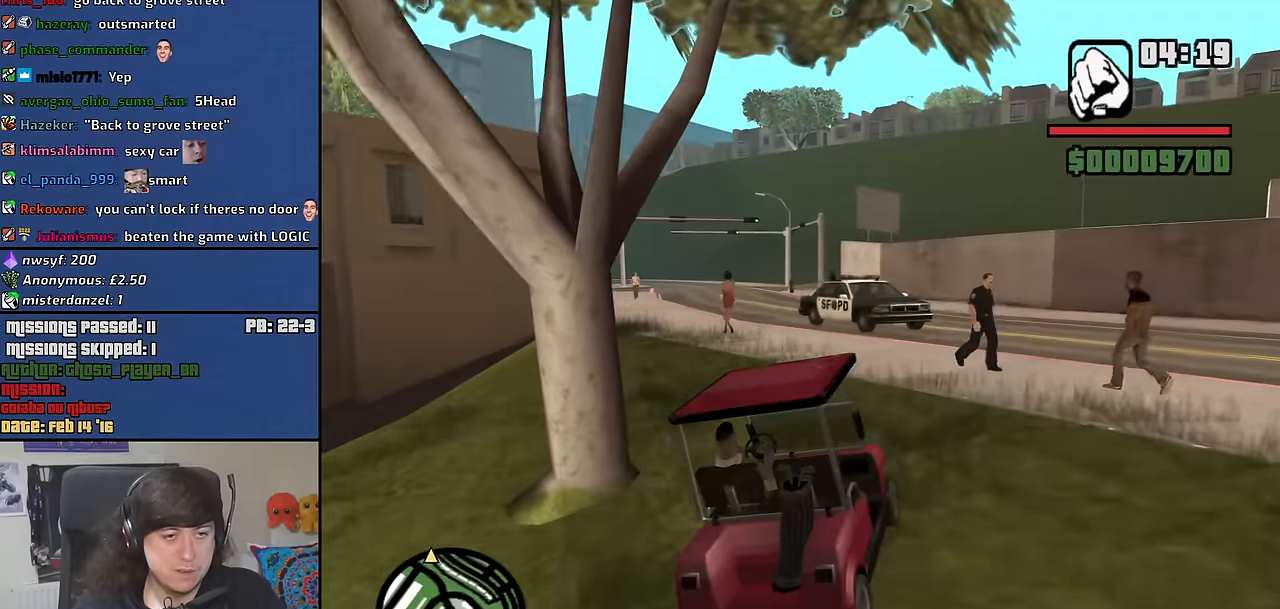
{"keys": ["w"], "mouse": [], "events": [[150, "a", "down"], [333, "a", "up"]]}
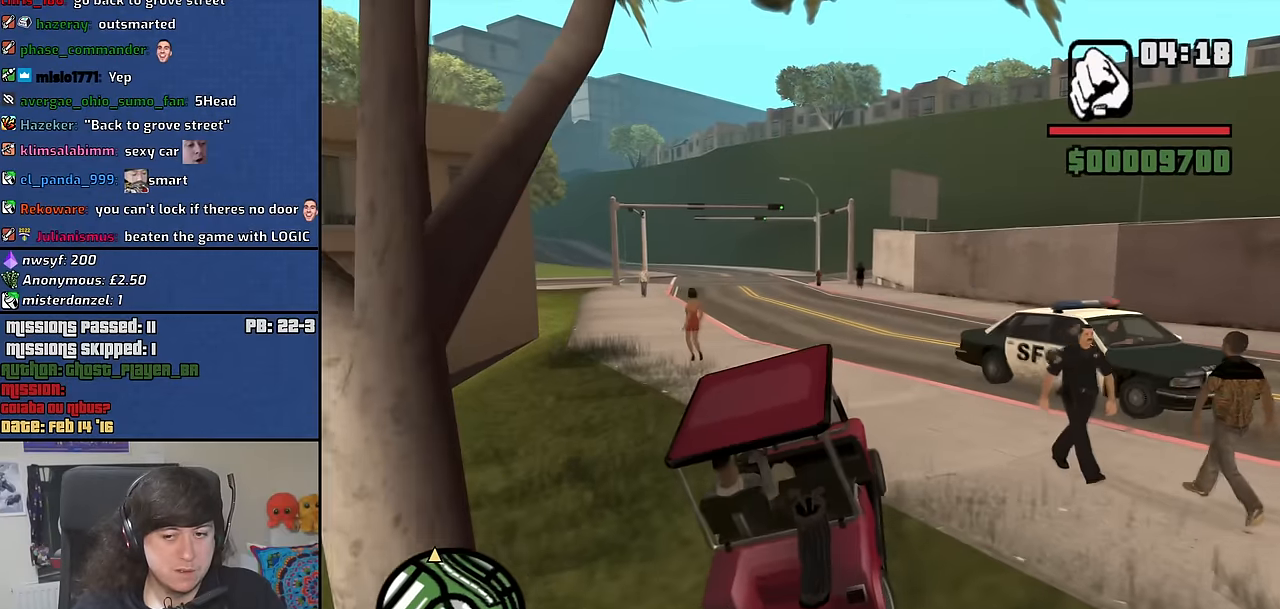
{"keys": ["w"], "mouse": [], "events": []}
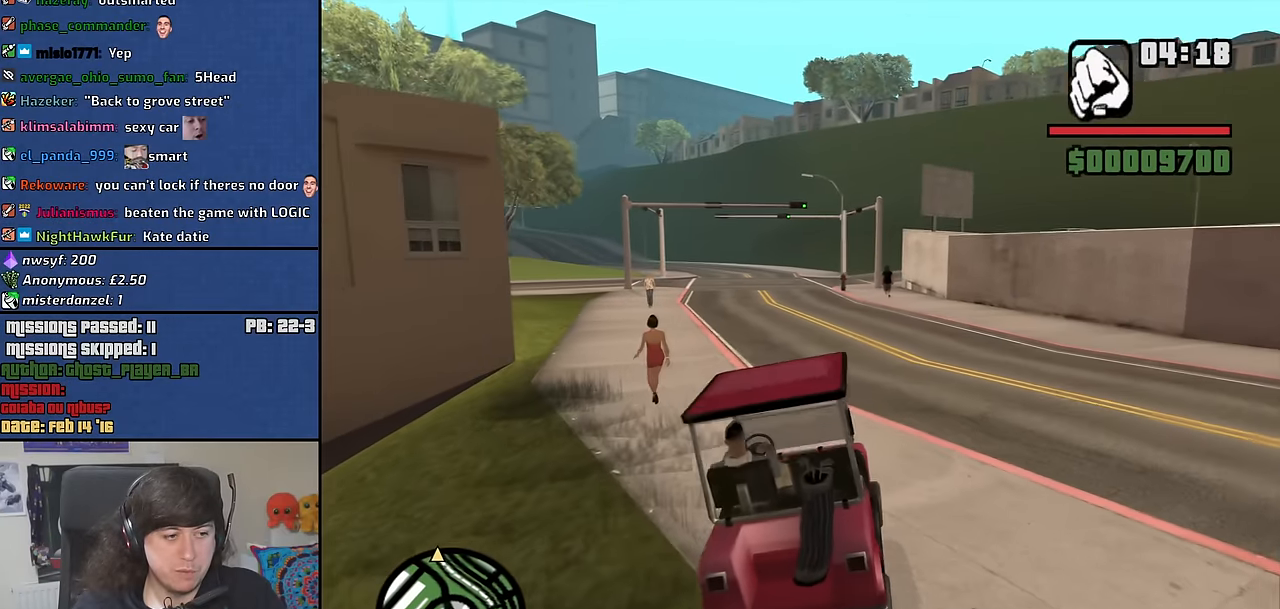
{"keys": ["w"], "mouse": [], "events": []}
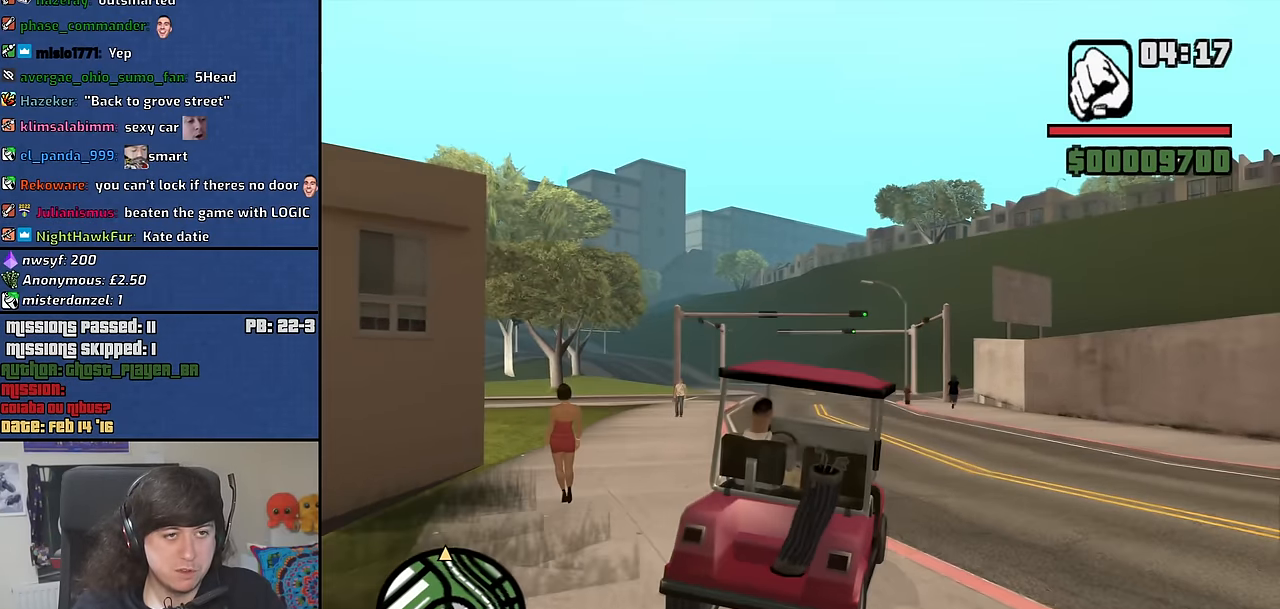
{"keys": ["w"], "mouse": [], "events": []}
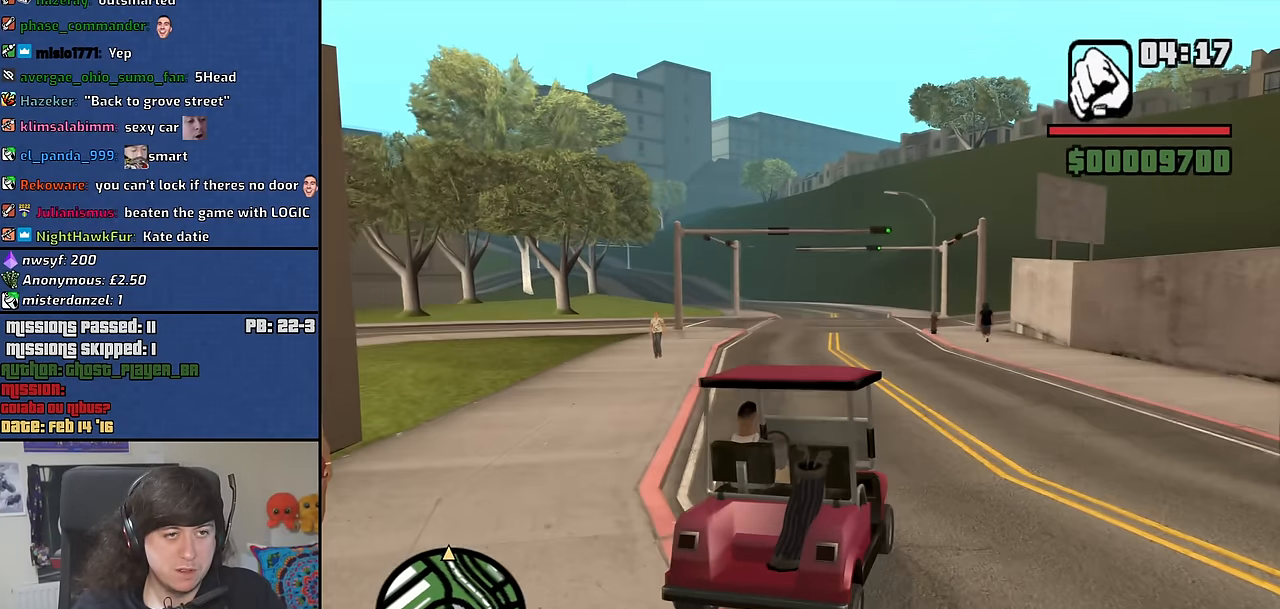
{"keys": ["w"], "mouse": [], "events": [[216, "a", "down"], [350, "a", "up"]]}
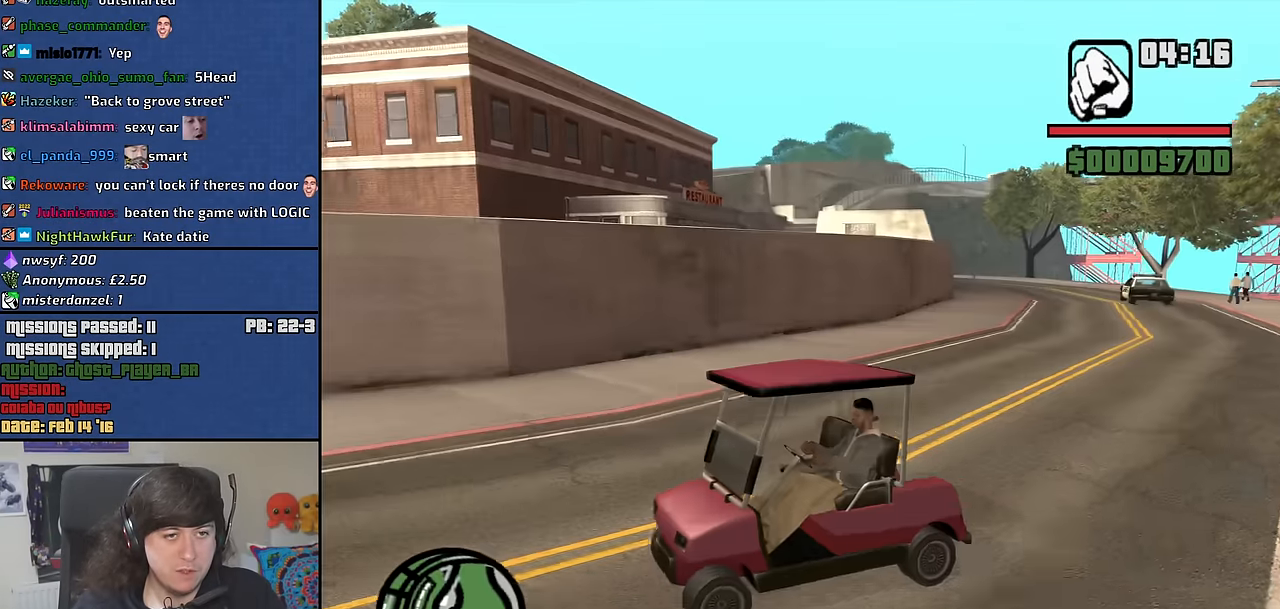
{"keys": ["w"], "mouse": [], "events": []}
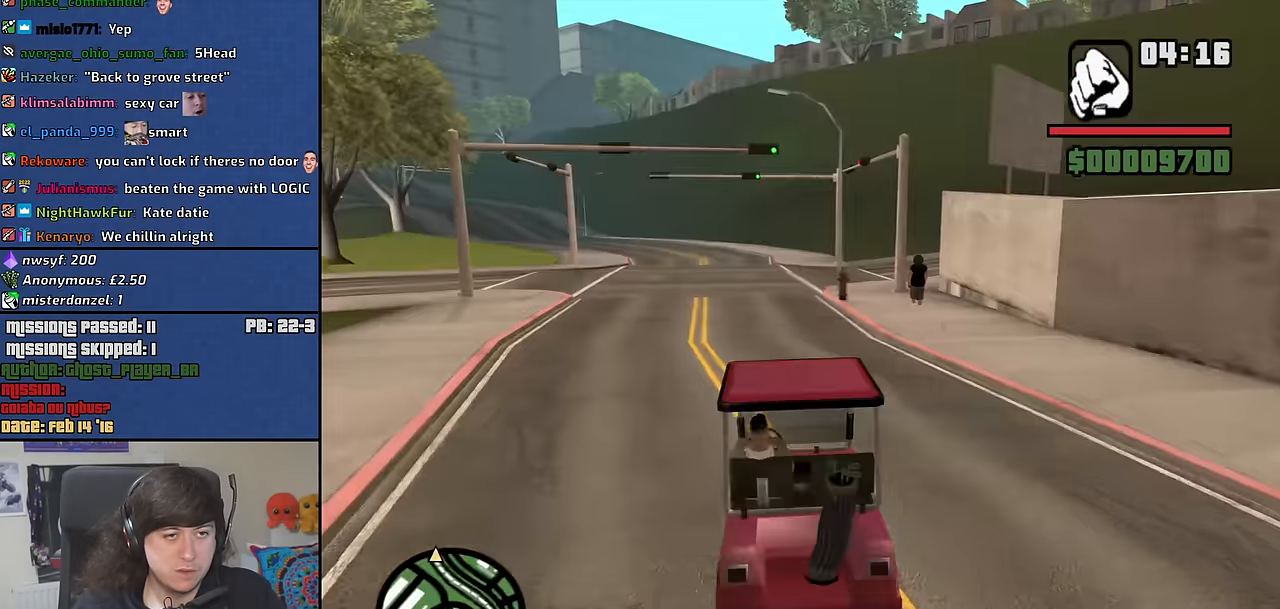
{"keys": ["a", "w"], "mouse": [], "events": [[433, "a", "down"]]}
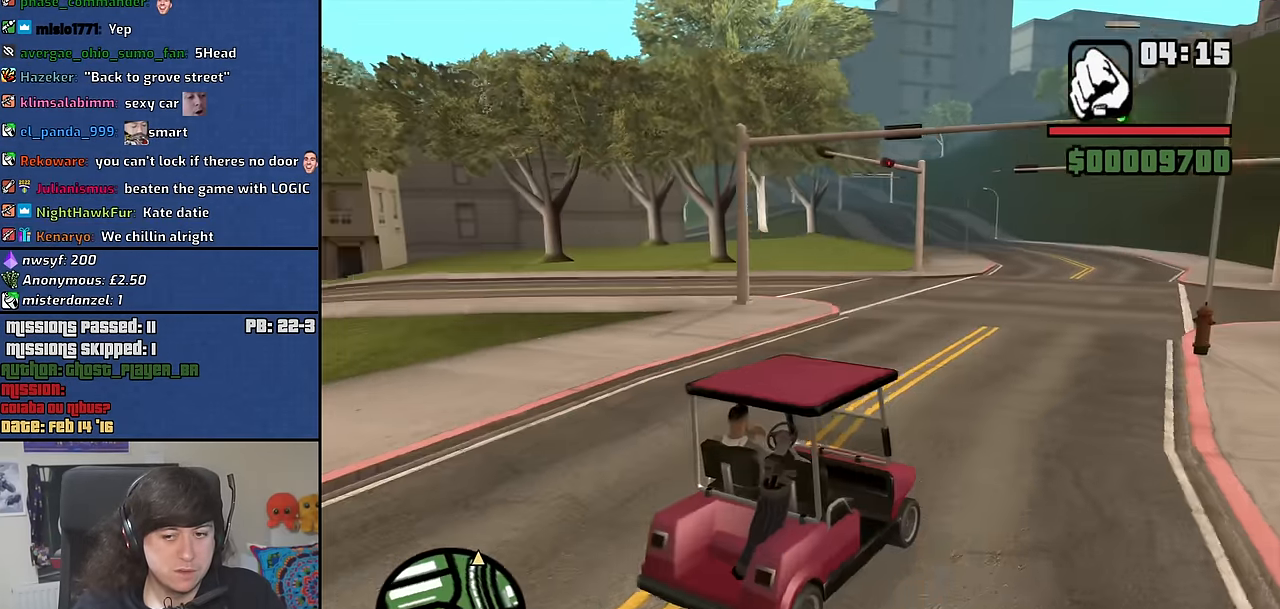
{"keys": ["w"], "mouse": [], "events": [[66, "a", "up"]]}
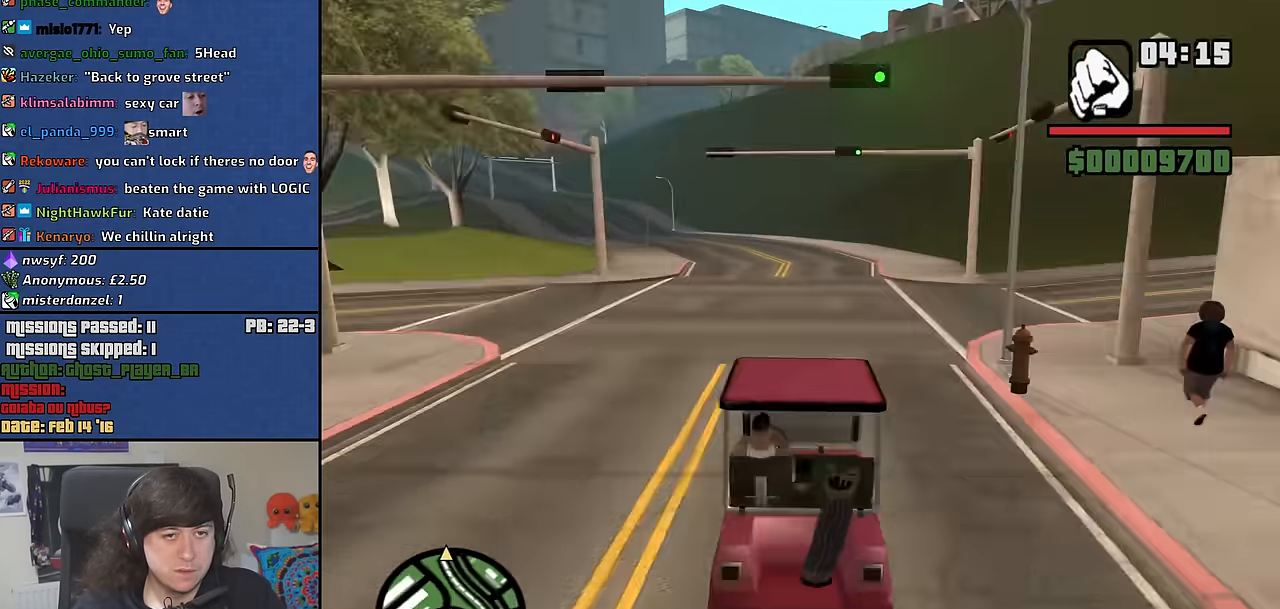
{"keys": ["w"], "mouse": [], "events": [[266, "a", "down"], [316, "a", "up"]]}
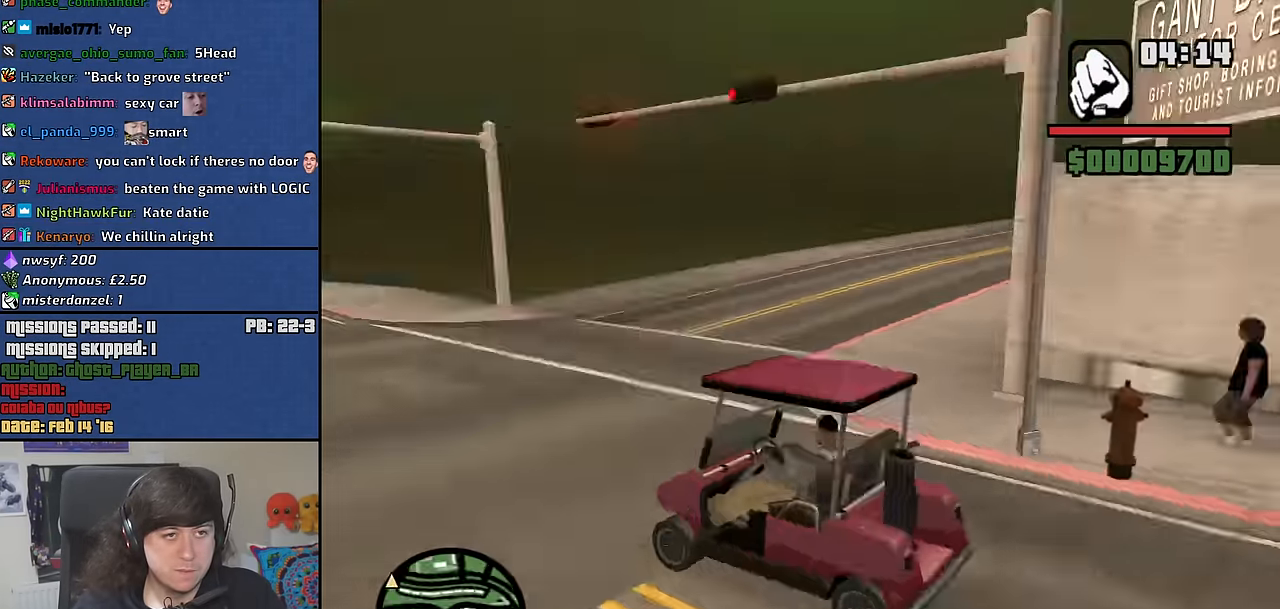
{"keys": ["w"], "mouse": [], "events": []}